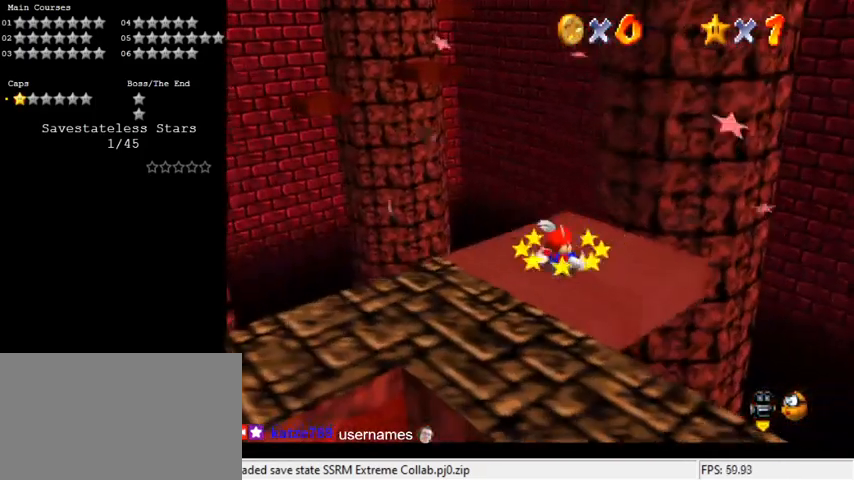
Gameplay with keyboard; each line is a JSON object with the keys held at the frame after it. "events" lists presses ("down") and releases ("up") of "a", "c", "ctrl", "d", "down", "left", "return", "right", "s", "shift", "up", "w", "x" and "y" between this image and that frame as [ms after this image, input, new state], when the widget could be followed in between. No other keys are recorded. Mouse input is not recorded.
{"keys": [], "events": [[67, "up", "down"], [300, "ctrl", "down"], [400, "up", "up"], [467, "ctrl", "up"], [467, "shift", "up"]]}
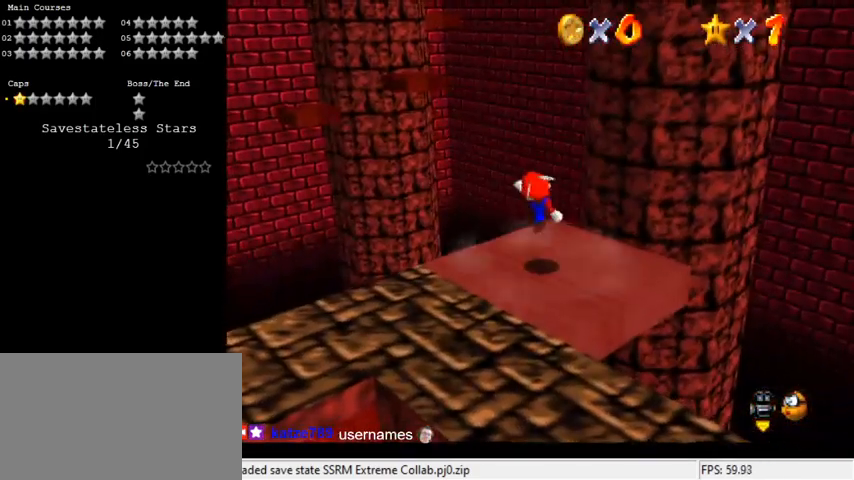
{"keys": ["up"], "events": [[167, "up", "down"], [233, "shift", "down"], [267, "shift", "up"], [333, "up", "up"], [400, "up", "down"]]}
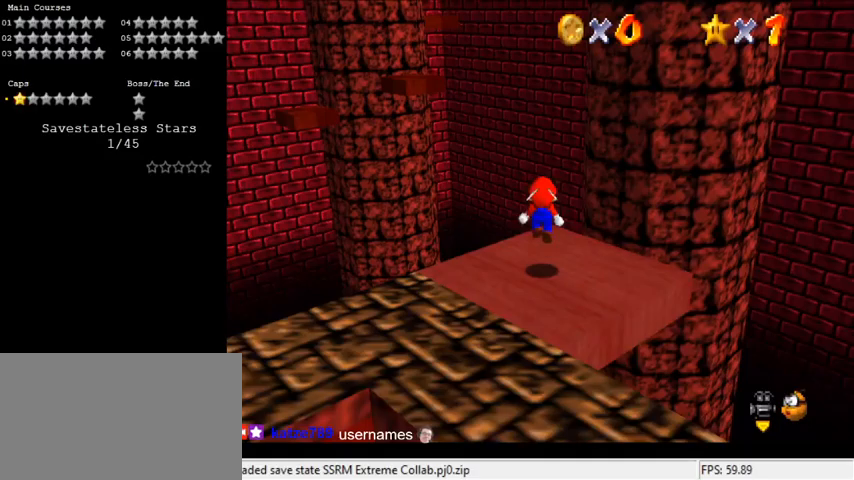
{"keys": ["up"], "events": [[233, "shift", "down"], [267, "shift", "up"], [433, "c", "down"], [500, "c", "up"]]}
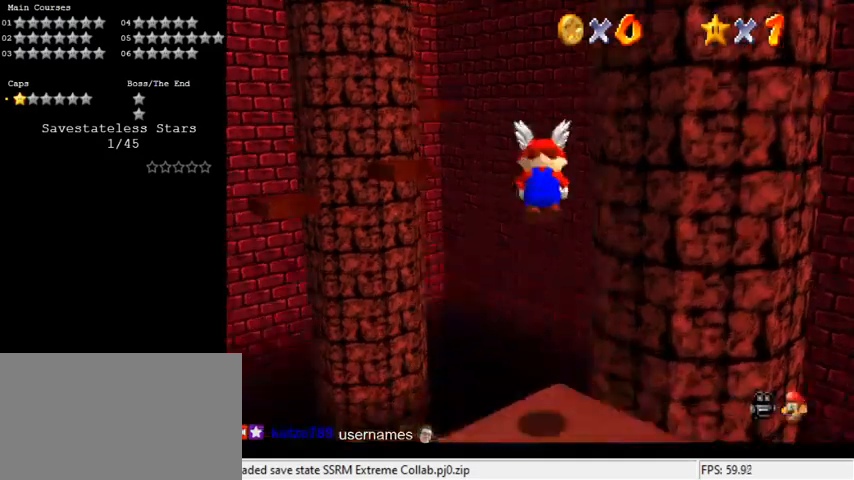
{"keys": ["left", "up"], "events": [[333, "left", "down"]]}
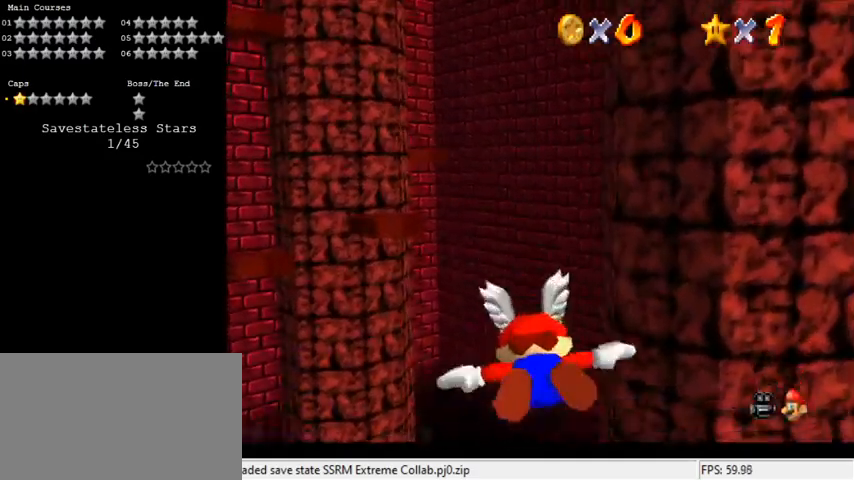
{"keys": [], "events": [[400, "left", "up"], [400, "up", "up"]]}
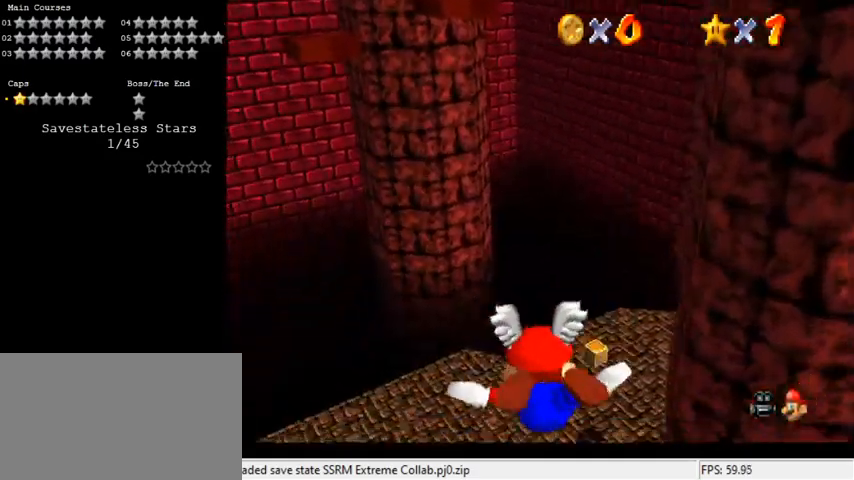
{"keys": ["a"], "events": [[500, "a", "down"]]}
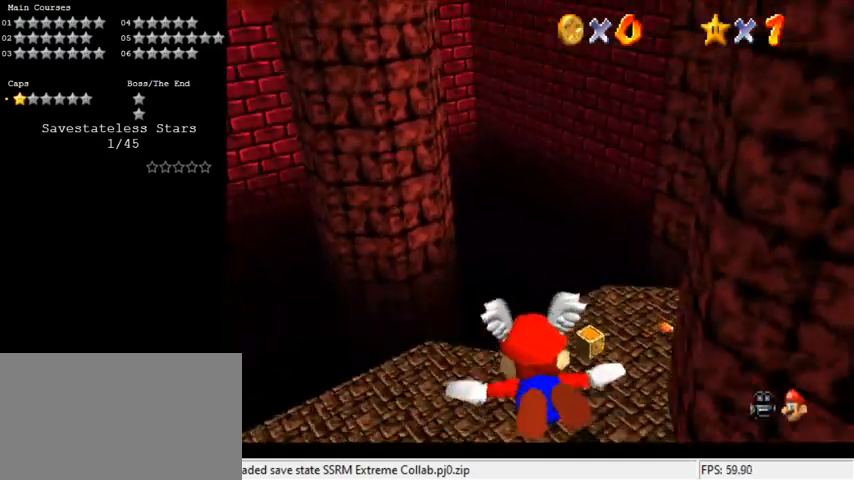
{"keys": ["a"], "events": [[133, "right", "down"], [233, "up", "down"], [367, "right", "up"], [400, "up", "up"]]}
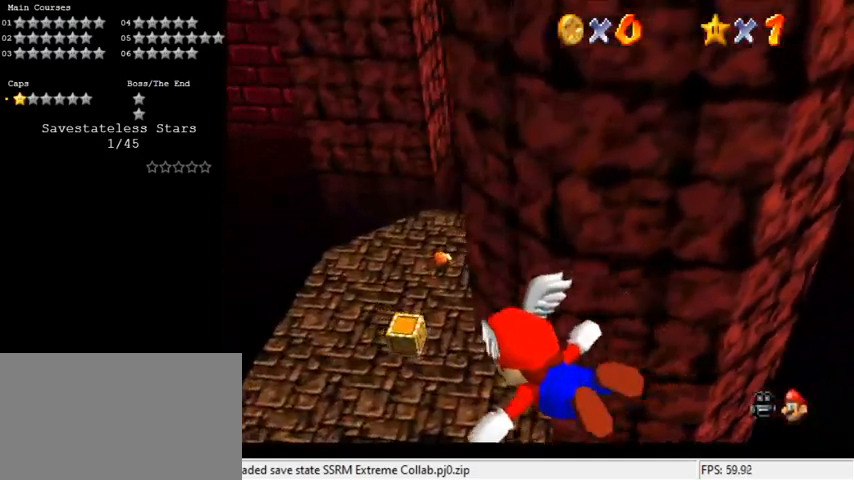
{"keys": ["a", "right"], "events": [[67, "right", "down"], [200, "up", "down"], [367, "up", "up"]]}
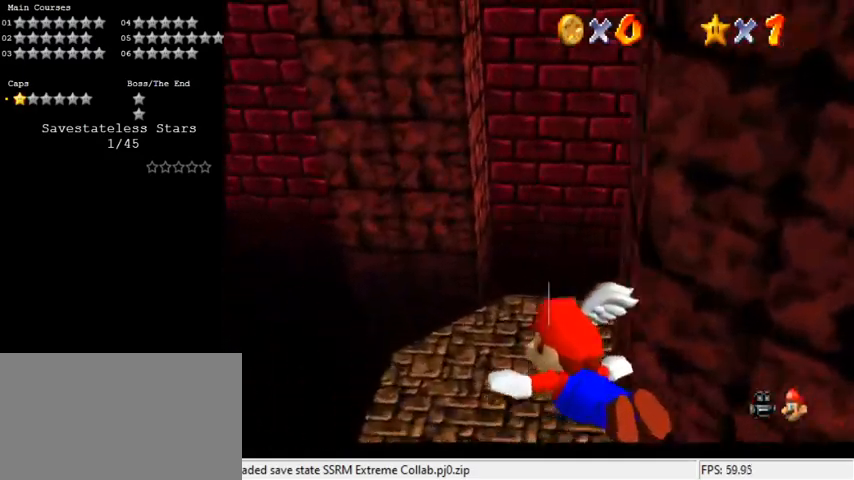
{"keys": ["a", "right", "up"], "events": [[33, "up", "down"], [300, "right", "up"], [300, "up", "up"], [400, "right", "down"], [500, "up", "down"]]}
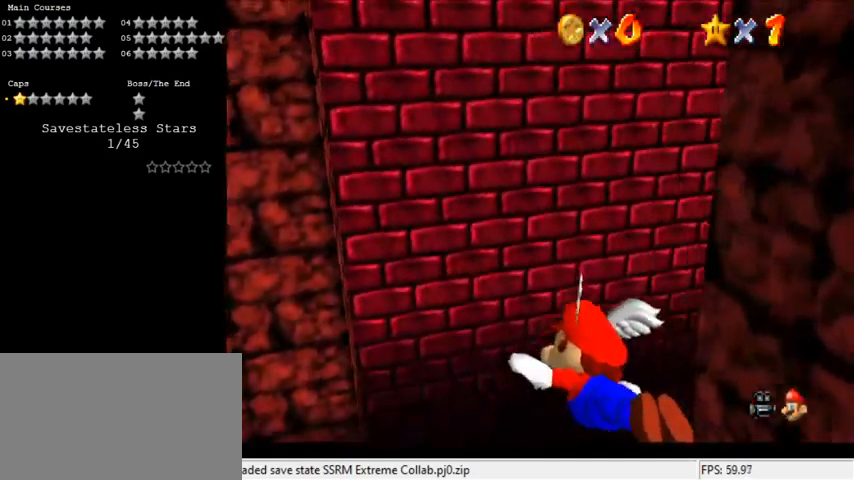
{"keys": ["a"], "events": [[367, "right", "up"], [367, "up", "up"]]}
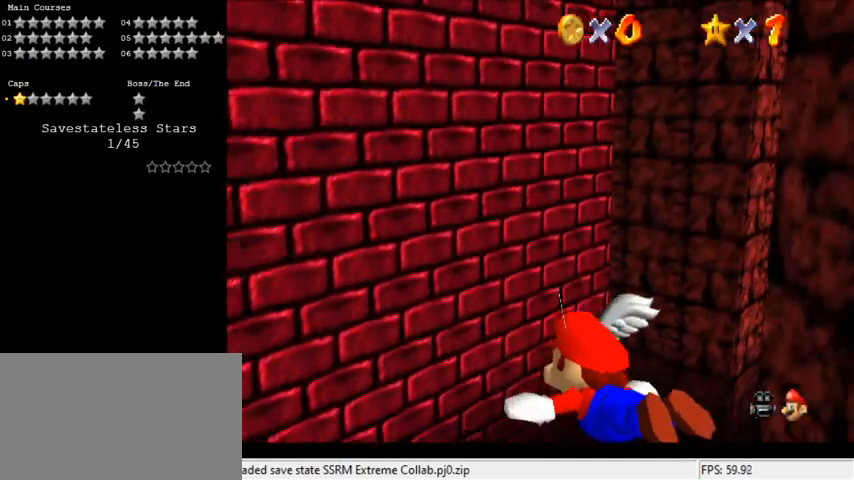
{"keys": ["a", "right", "up"], "events": [[100, "right", "down"], [133, "up", "down"]]}
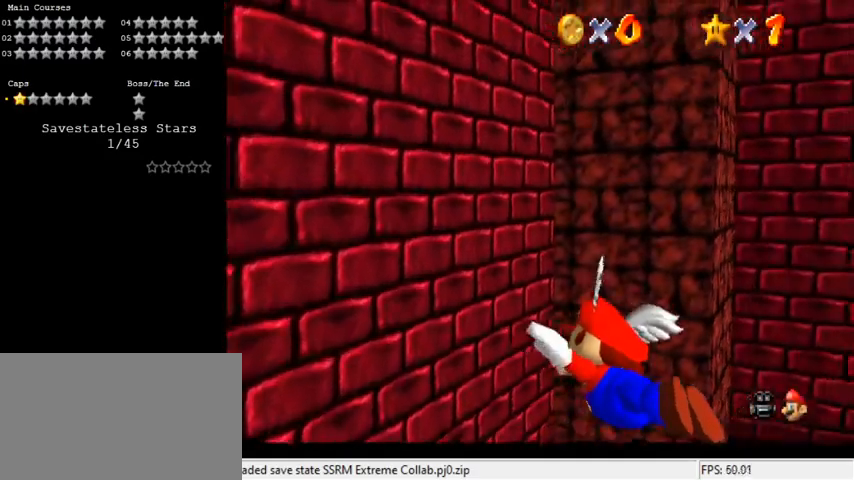
{"keys": ["a", "right"], "events": [[233, "up", "up"]]}
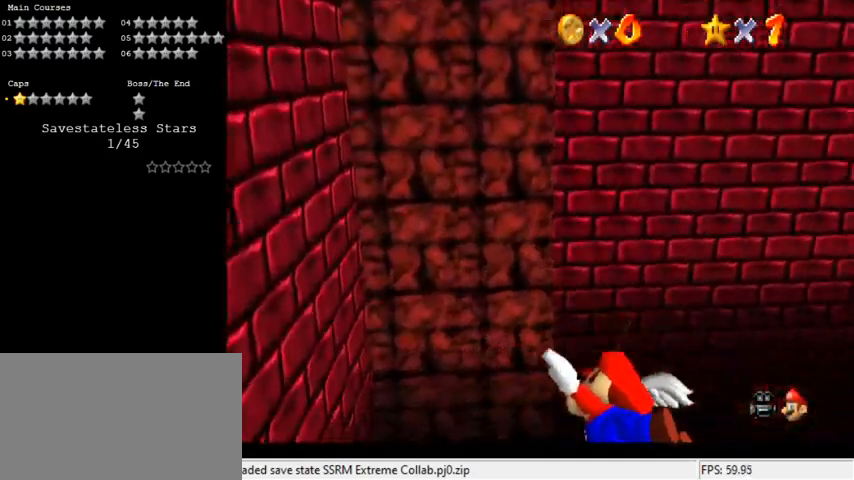
{"keys": ["a", "right", "up"], "events": [[200, "up", "down"]]}
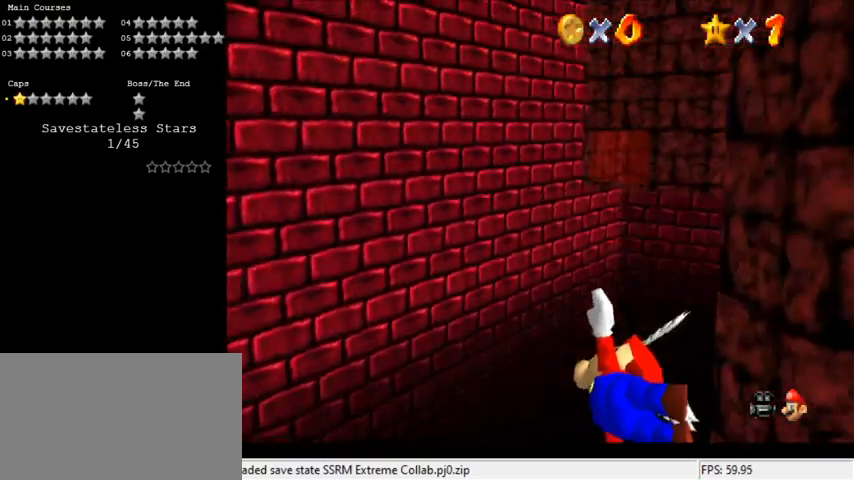
{"keys": ["up"], "events": [[67, "a", "up"], [200, "right", "up"], [300, "up", "up"], [433, "up", "down"]]}
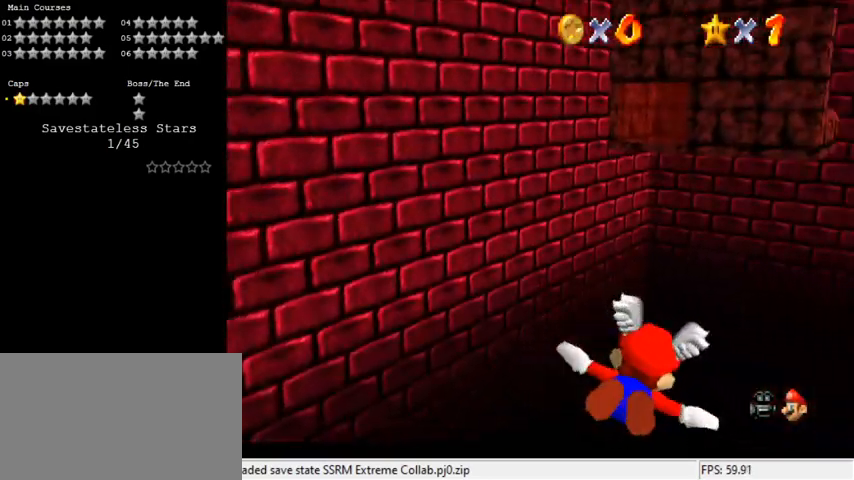
{"keys": ["left", "up"], "events": [[133, "up", "up"], [367, "left", "down"], [400, "up", "down"]]}
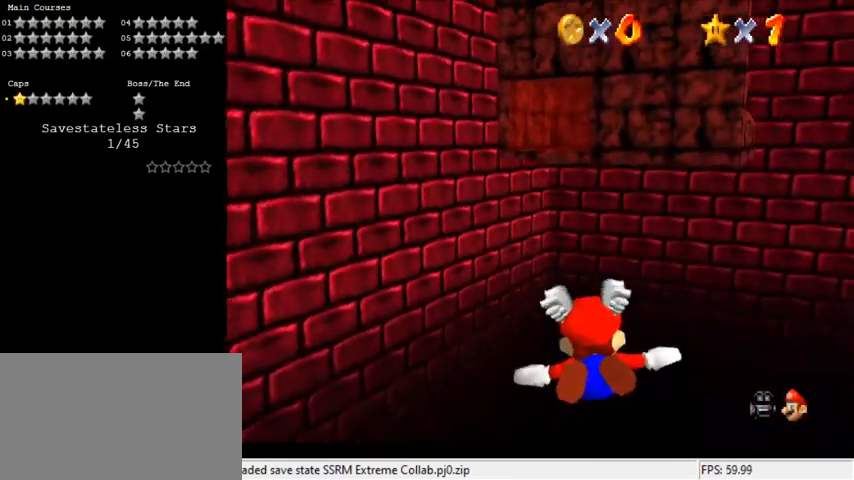
{"keys": [], "events": [[133, "left", "up"], [367, "up", "up"]]}
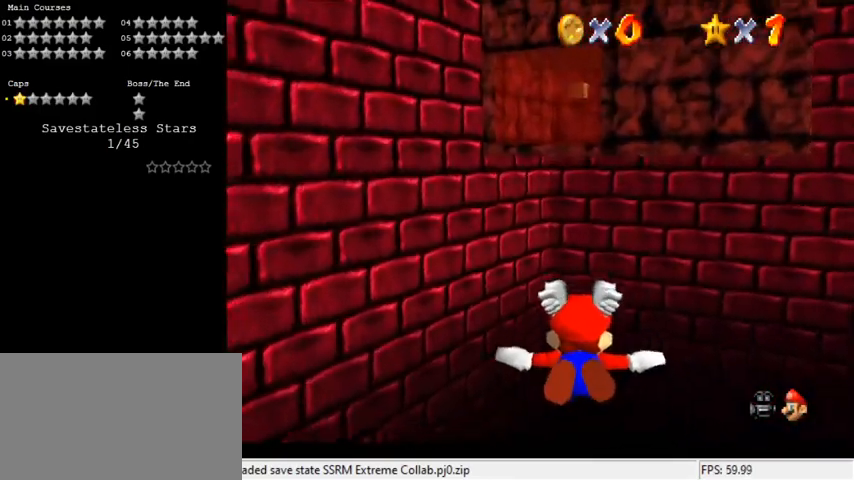
{"keys": ["up"], "events": [[67, "up", "down"], [300, "left", "down"], [467, "left", "up"]]}
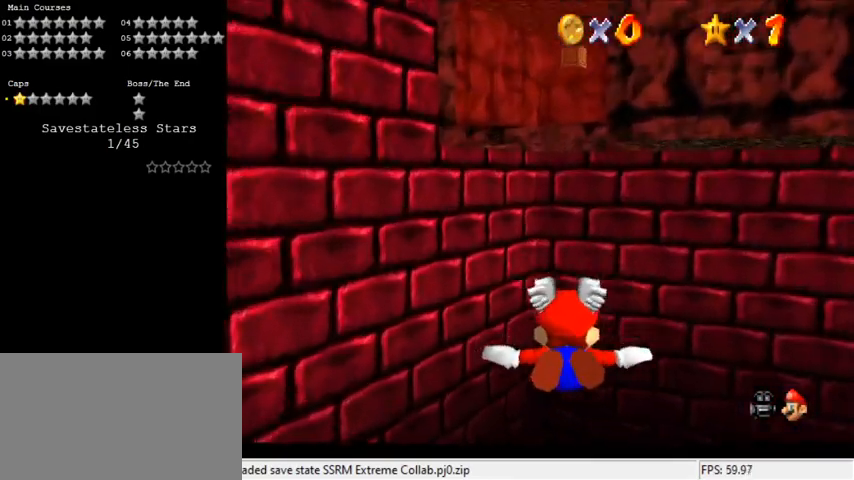
{"keys": ["down", "right"], "events": [[67, "up", "up"], [400, "right", "down"], [467, "down", "down"]]}
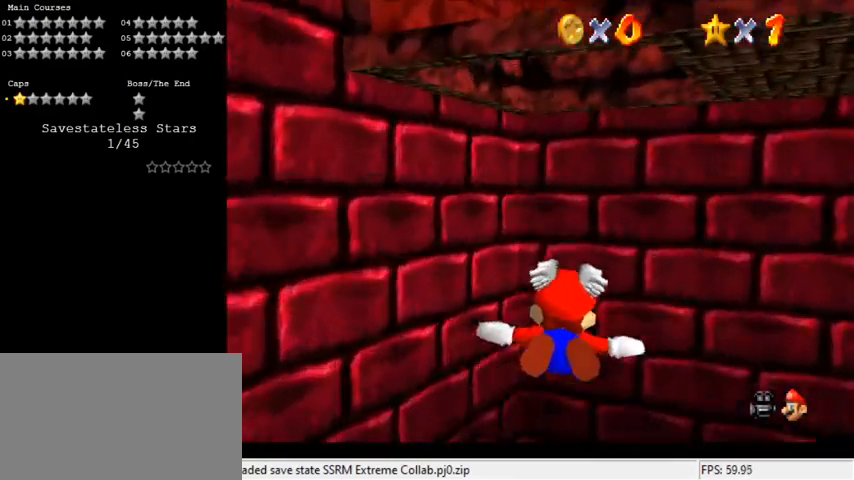
{"keys": ["down"], "events": [[33, "right", "up"], [133, "down", "up"], [200, "down", "down"]]}
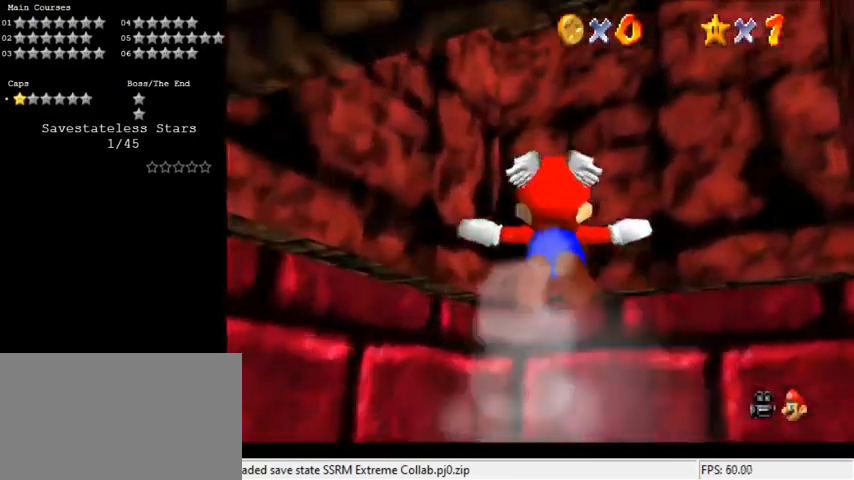
{"keys": ["down", "shift", "y"], "events": [[333, "y", "down"], [367, "shift", "down"]]}
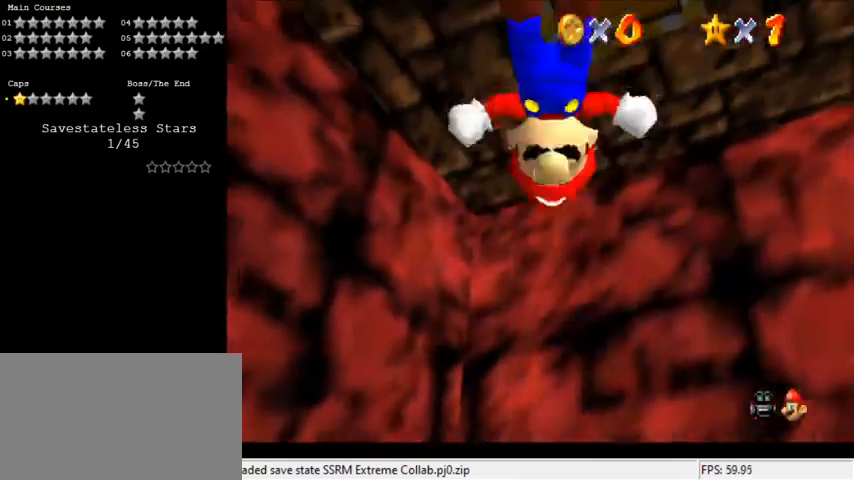
{"keys": [], "events": [[67, "shift", "up"], [67, "y", "up"], [233, "right", "down"], [433, "down", "up"], [433, "right", "up"]]}